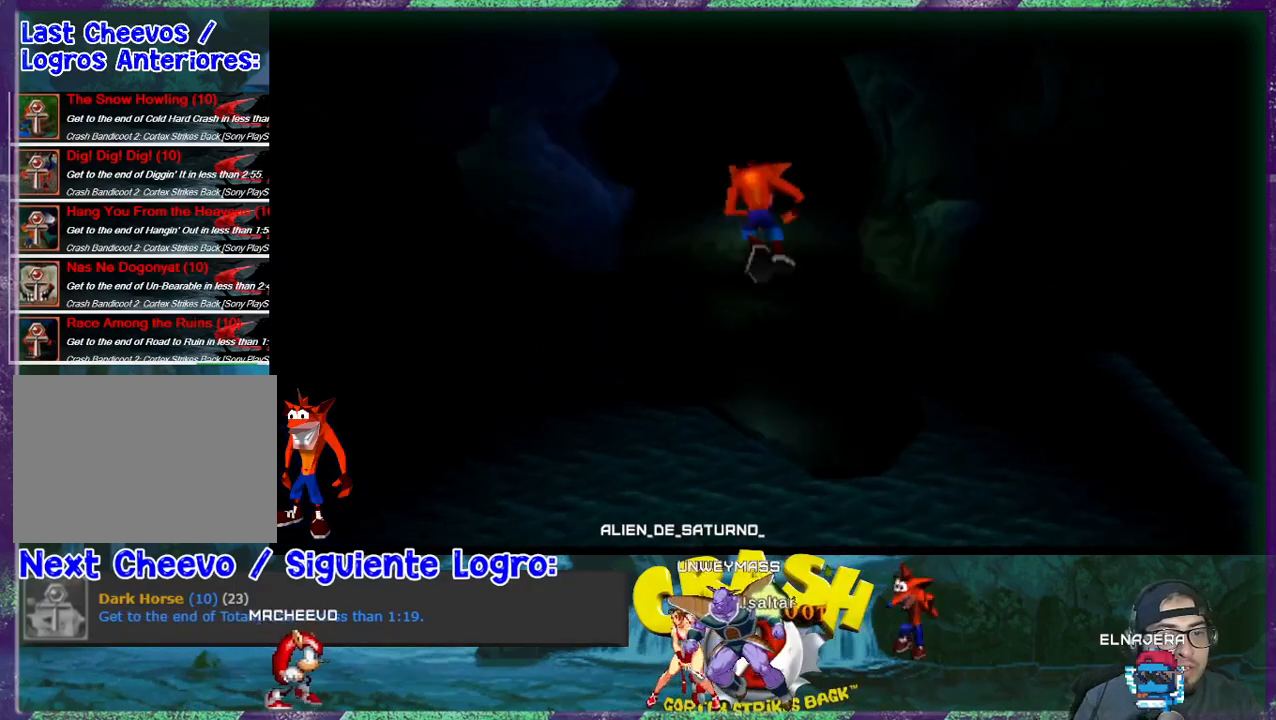
Gameplay with a controller (PlayStation layout); each line is a JSON object with the inputs held at the frame after it. "events" lists button and stick changes between this image and that frame as [ms after this image, input, new state], when the widget could be followed in between. Not read: L3 R3 left_stick right_stick.
{"buttons": [], "events": [[167, "DPAD_UP", "down"], [200, "R1", "down"], [233, "CROSS", "down"], [267, "DPAD_UP", "up"], [300, "CROSS", "up"], [300, "R1", "up"], [333, "DPAD_UP", "down"], [400, "CROSS", "down"], [400, "R1", "down"], [433, "DPAD_UP", "up"], [467, "CROSS", "up"], [467, "R1", "up"]]}
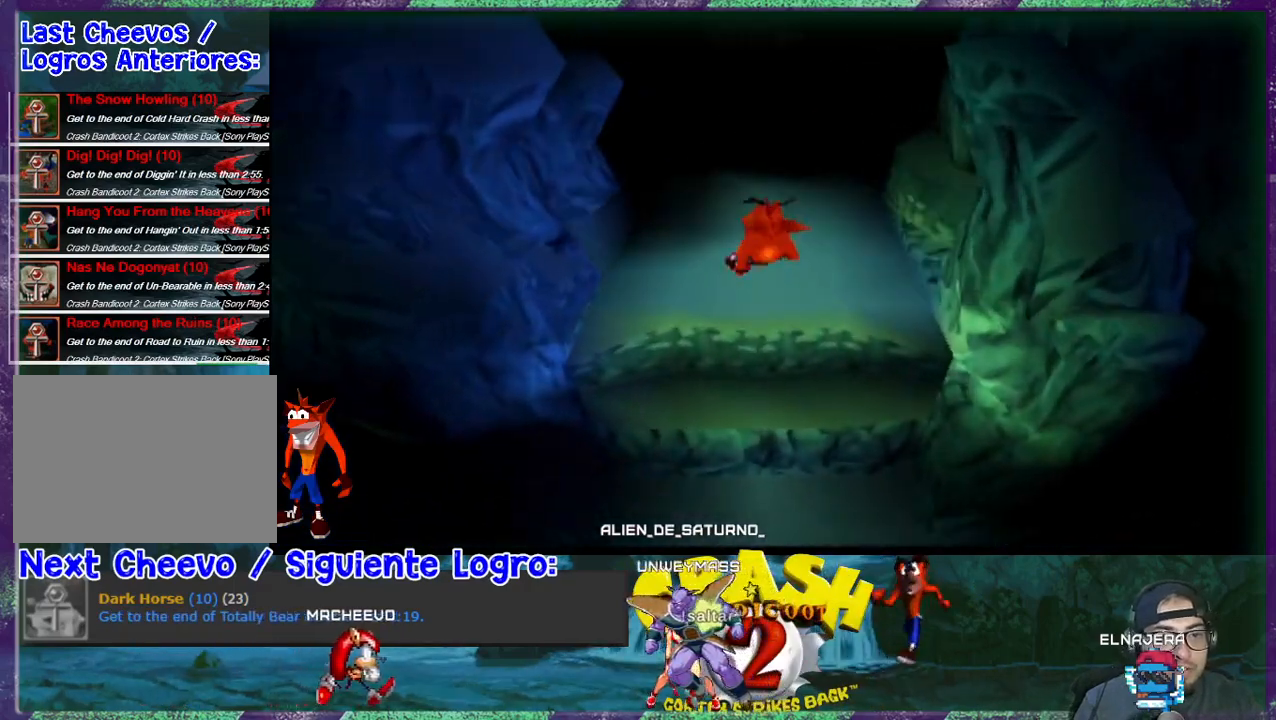
{"buttons": ["R1", "DPAD_UP"], "events": [[33, "DPAD_UP", "down"], [67, "CROSS", "down"], [67, "R1", "down"], [133, "DPAD_UP", "up"], [167, "R1", "up"], [200, "CROSS", "up"], [200, "DPAD_UP", "down"], [233, "CROSS", "down"], [233, "R1", "down"], [333, "CROSS", "up"], [333, "DPAD_UP", "up"], [333, "R1", "up"], [367, "DPAD_UP", "down"], [400, "R1", "down"], [433, "CROSS", "down"], [467, "CROSS", "up"]]}
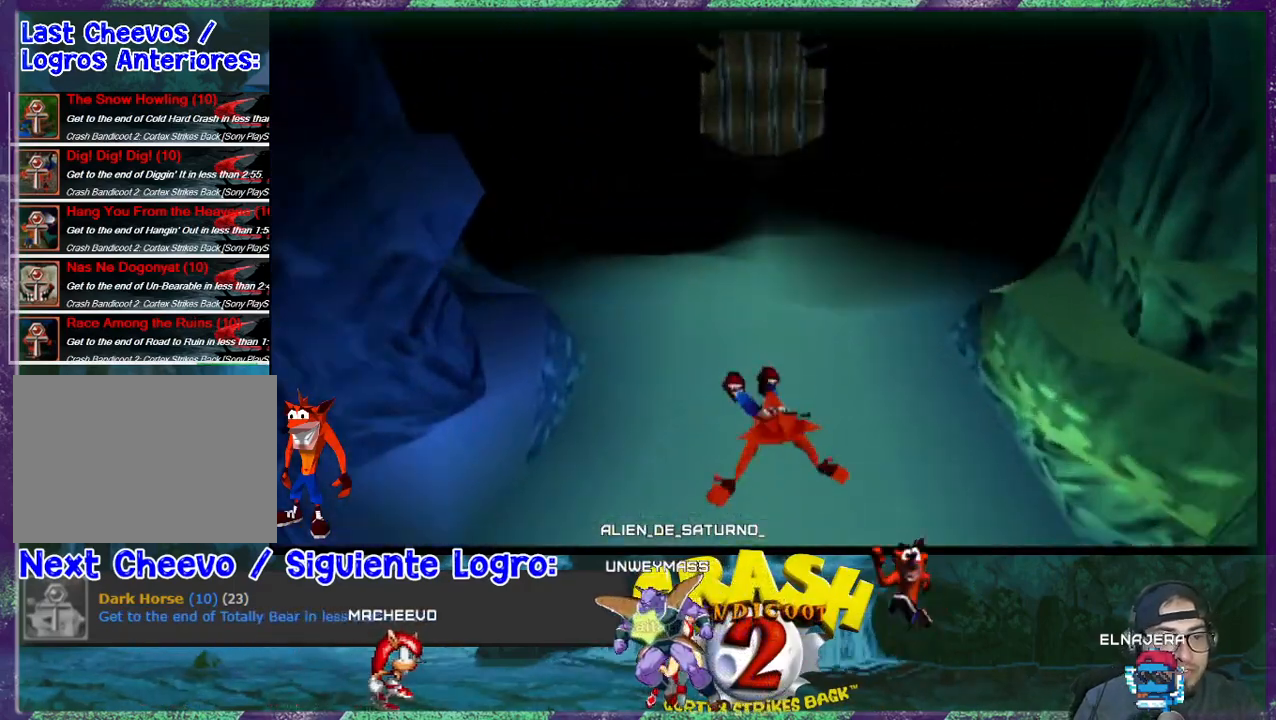
{"buttons": ["CROSS", "SQUARE", "DPAD_LEFT"], "events": [[33, "R1", "up"], [100, "DPAD_UP", "up"], [100, "R1", "down"], [133, "DPAD_UP", "down"], [133, "R1", "up"], [200, "CROSS", "down"], [233, "DPAD_UP", "up"], [233, "R1", "down"], [267, "CROSS", "up"], [267, "DPAD_UP", "down"], [267, "R1", "up"], [300, "CROSS", "down"], [300, "R1", "down"], [433, "DPAD_LEFT", "down"], [433, "DPAD_UP", "up"], [467, "R1", "up"], [467, "SQUARE", "down"]]}
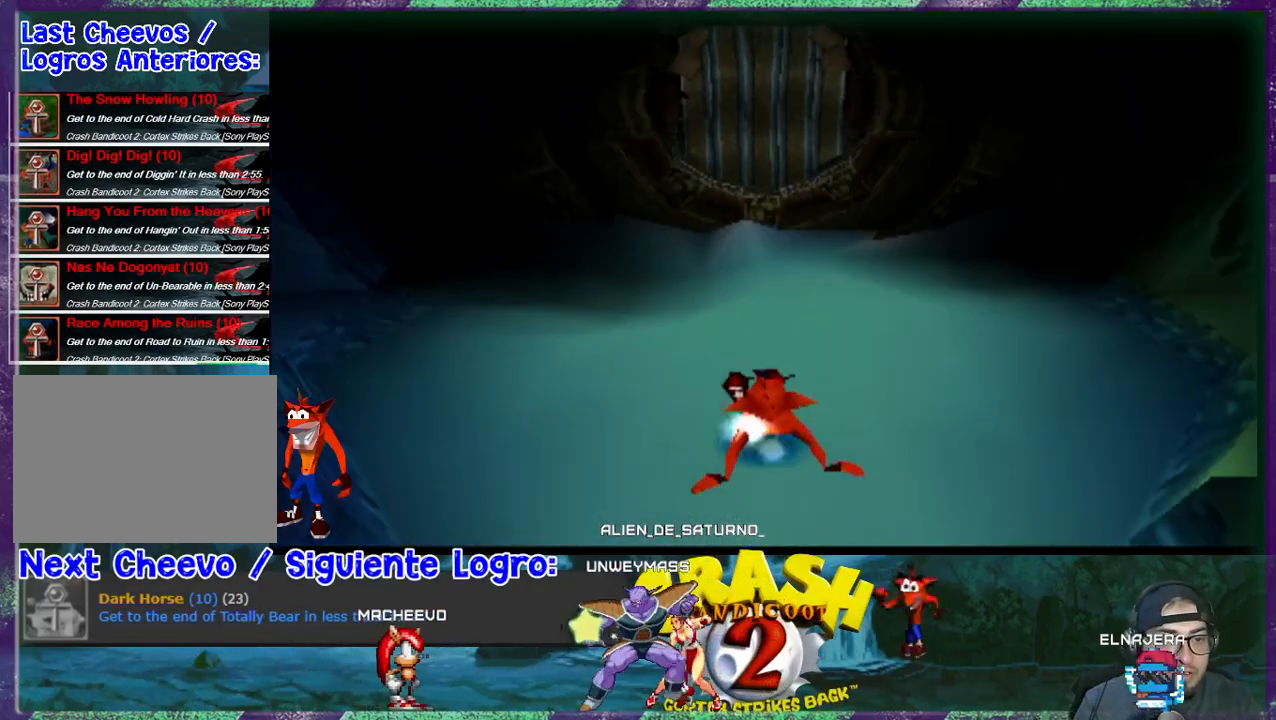
{"buttons": ["CROSS", "CIRCLE"], "events": [[33, "DPAD_UP", "down"], [100, "CIRCLE", "down"], [100, "DPAD_LEFT", "up"], [100, "SQUARE", "up"], [233, "DPAD_UP", "up"], [267, "CIRCLE", "up"], [267, "CROSS", "up"], [267, "DPAD_UP", "down"], [367, "DPAD_UP", "up"], [367, "SQUARE", "down"], [400, "CROSS", "down"], [400, "DPAD_UP", "down"], [433, "CIRCLE", "down"], [433, "SQUARE", "up"], [500, "DPAD_UP", "up"]]}
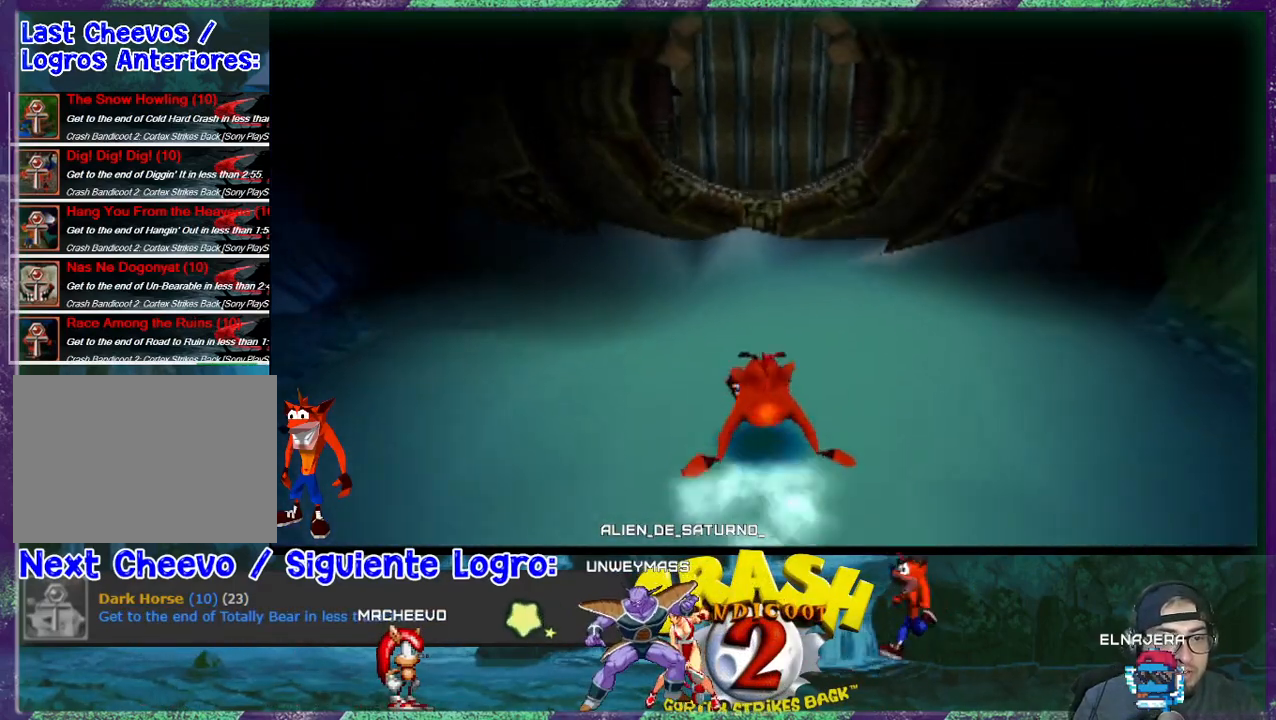
{"buttons": ["SQUARE", "DPAD_UP"], "events": [[33, "DPAD_UP", "down"], [67, "CROSS", "up"], [133, "CIRCLE", "up"], [167, "CROSS", "down"], [200, "CROSS", "up"], [200, "SQUARE", "down"], [300, "CIRCLE", "down"], [300, "R1", "down"], [300, "SQUARE", "up"], [333, "R1", "up"], [400, "CIRCLE", "up"], [500, "SQUARE", "down"]]}
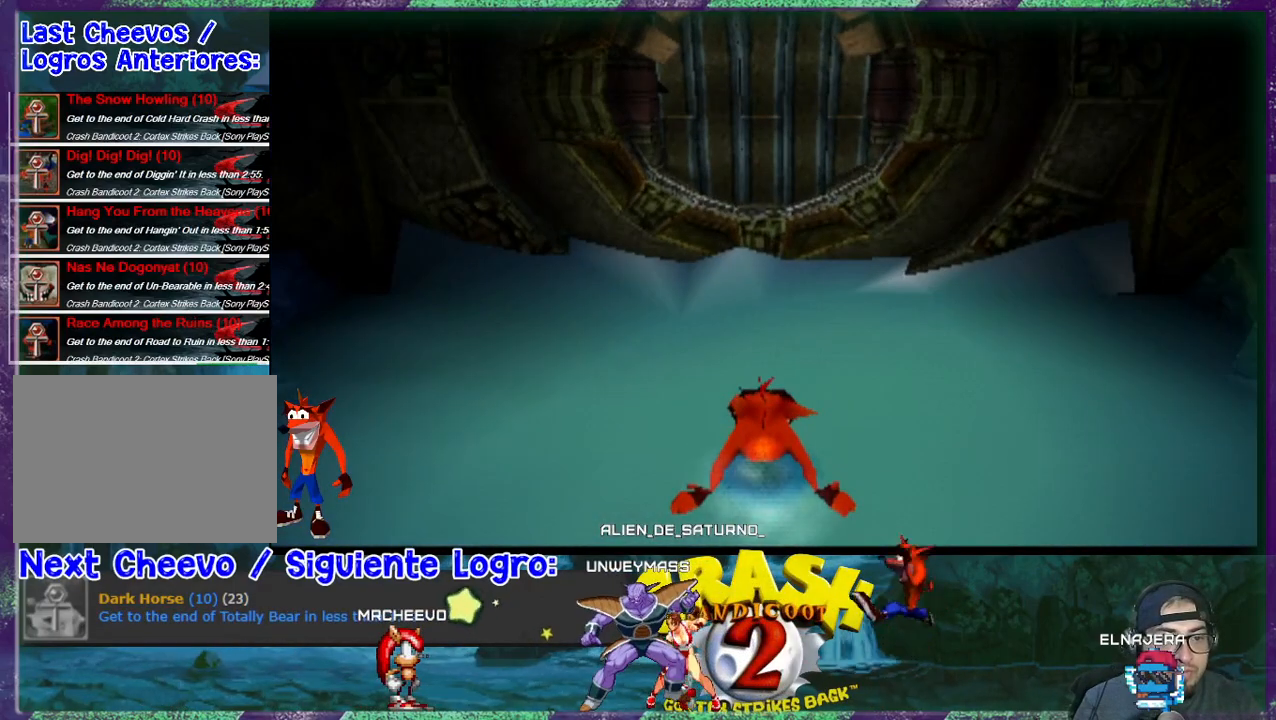
{"buttons": ["DPAD_UP"], "events": [[33, "CROSS", "down"], [67, "CIRCLE", "down"], [67, "DPAD_LEFT", "down"], [67, "SQUARE", "up"], [167, "DPAD_LEFT", "up"], [167, "DPAD_UP", "up"], [233, "CIRCLE", "up"], [233, "CROSS", "up"], [233, "DPAD_UP", "down"]]}
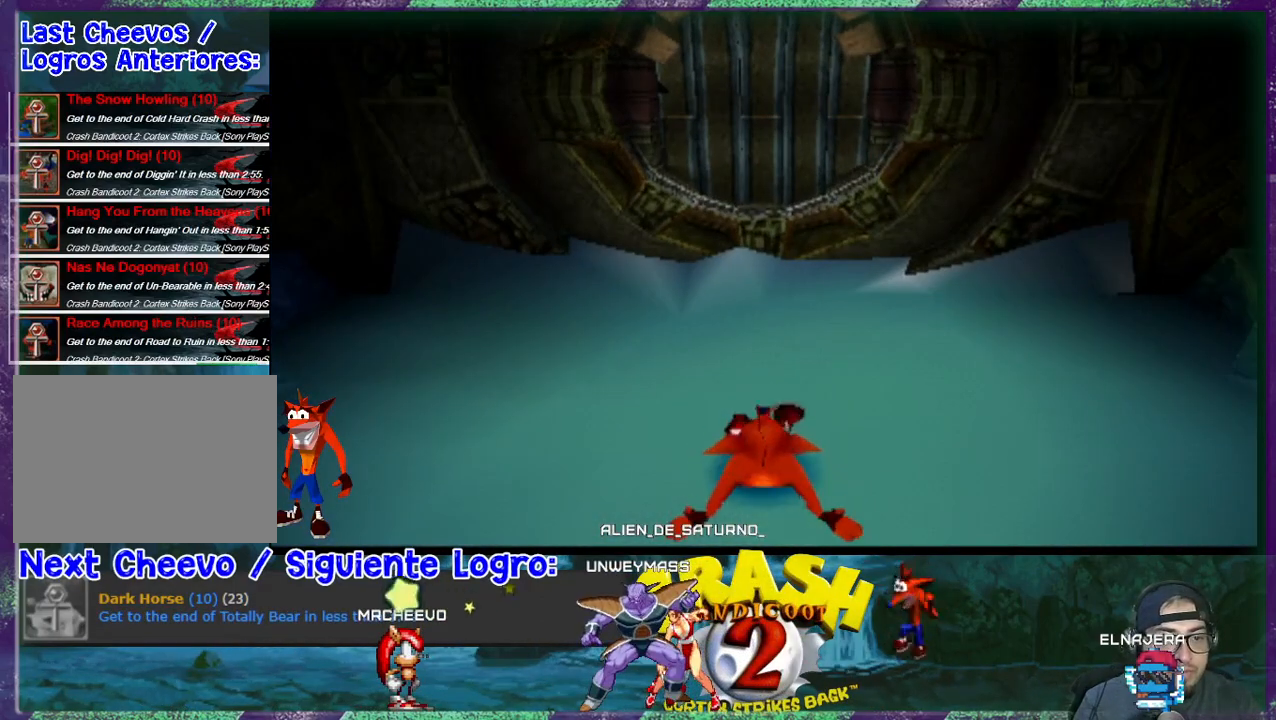
{"buttons": ["DPAD_UP"], "events": []}
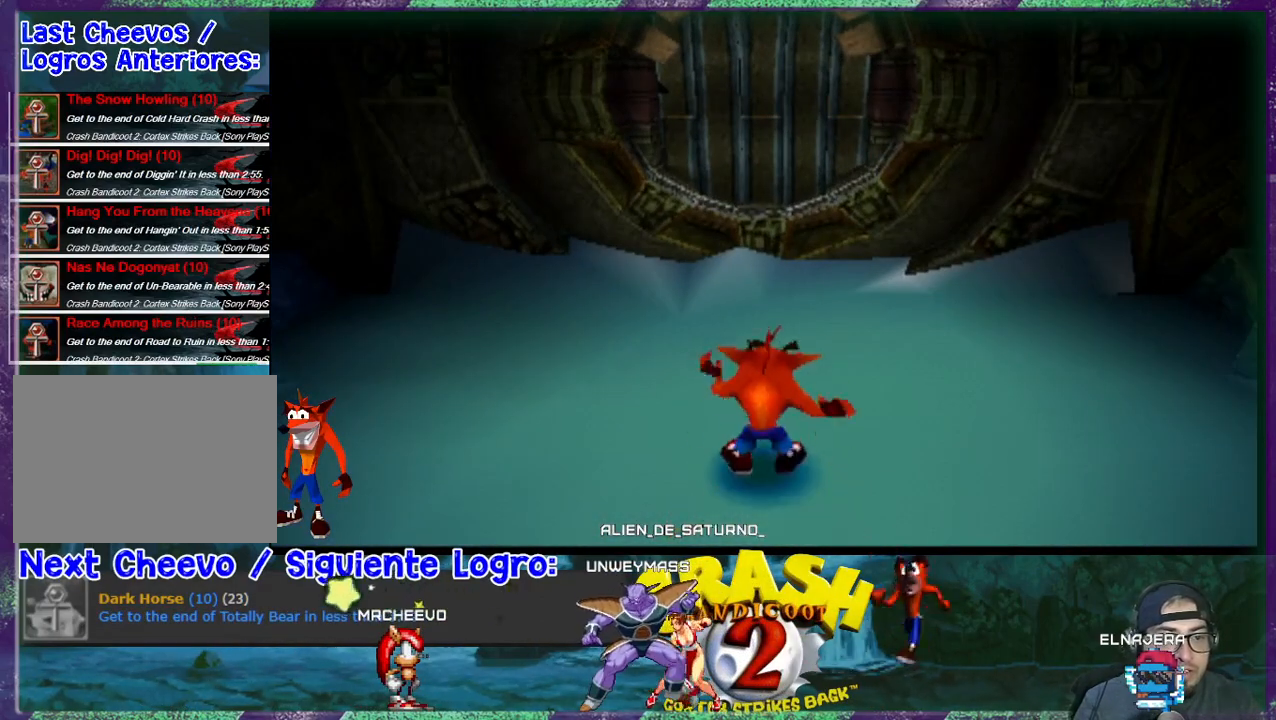
{"buttons": ["DPAD_UP"], "events": []}
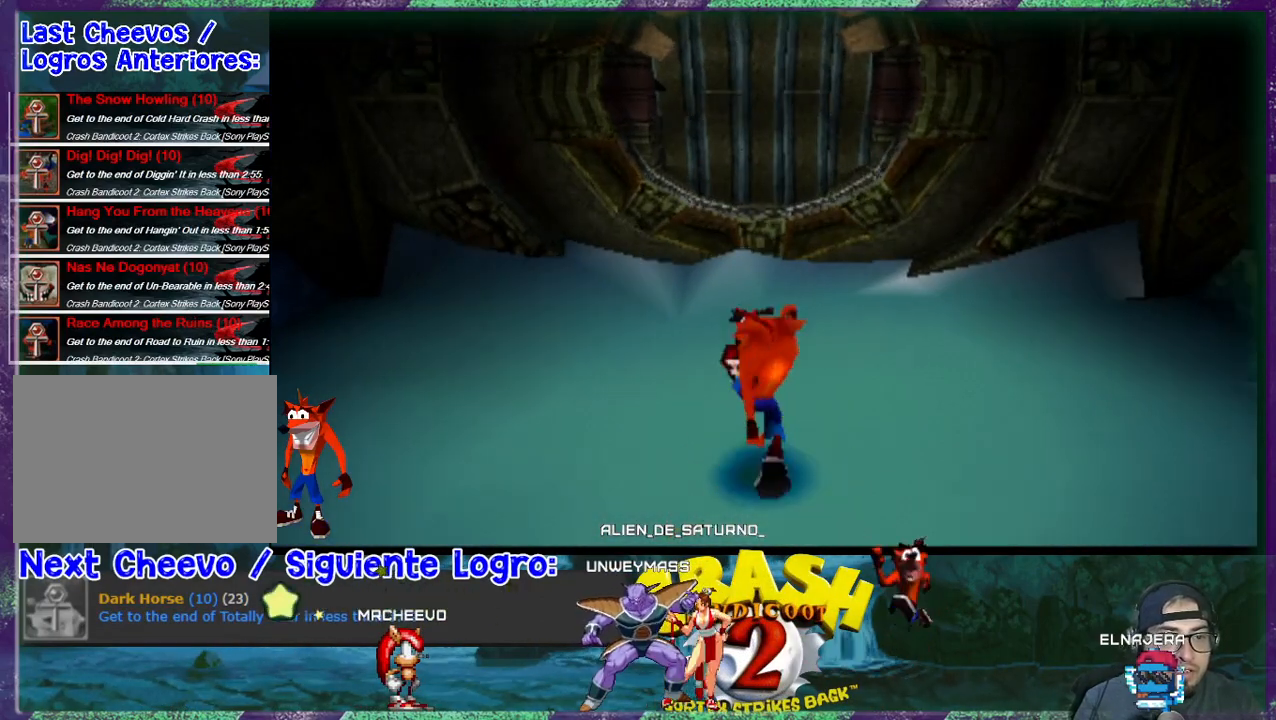
{"buttons": ["CROSS", "R1", "DPAD_UP"], "events": [[167, "R1", "down"], [267, "CROSS", "down"]]}
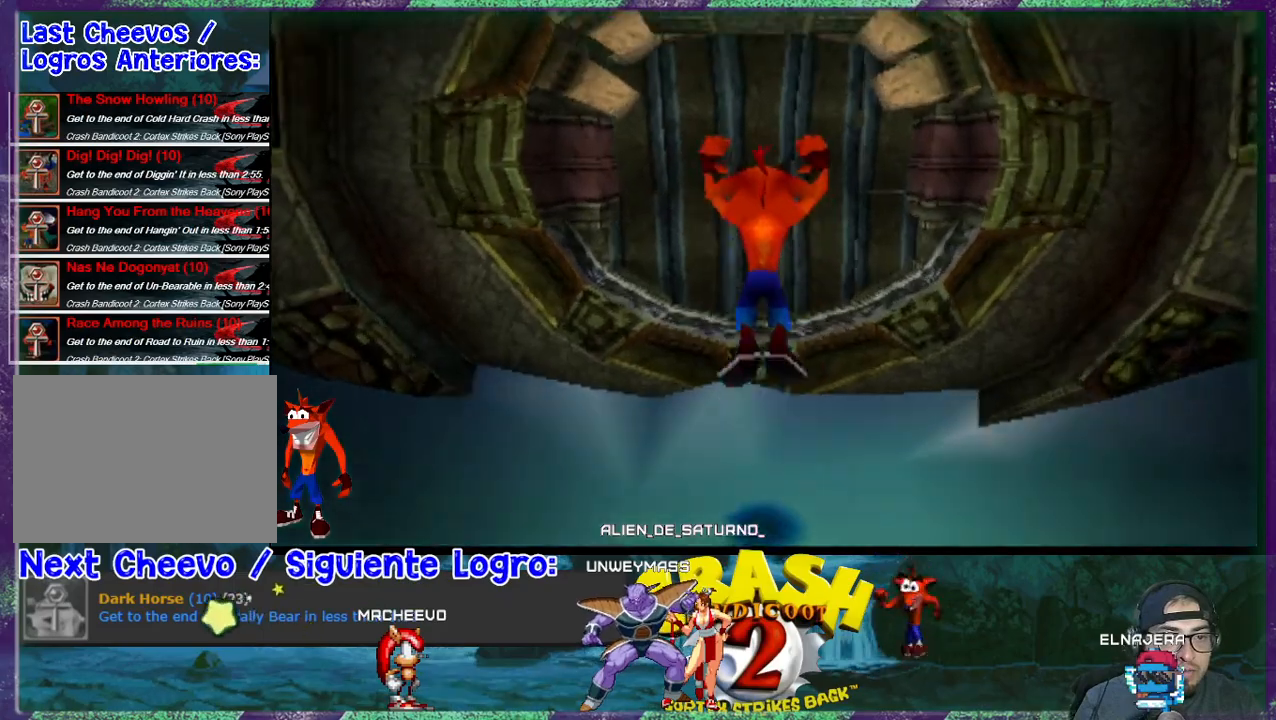
{"buttons": ["DPAD_UP"], "events": [[367, "CROSS", "up"], [367, "R1", "up"]]}
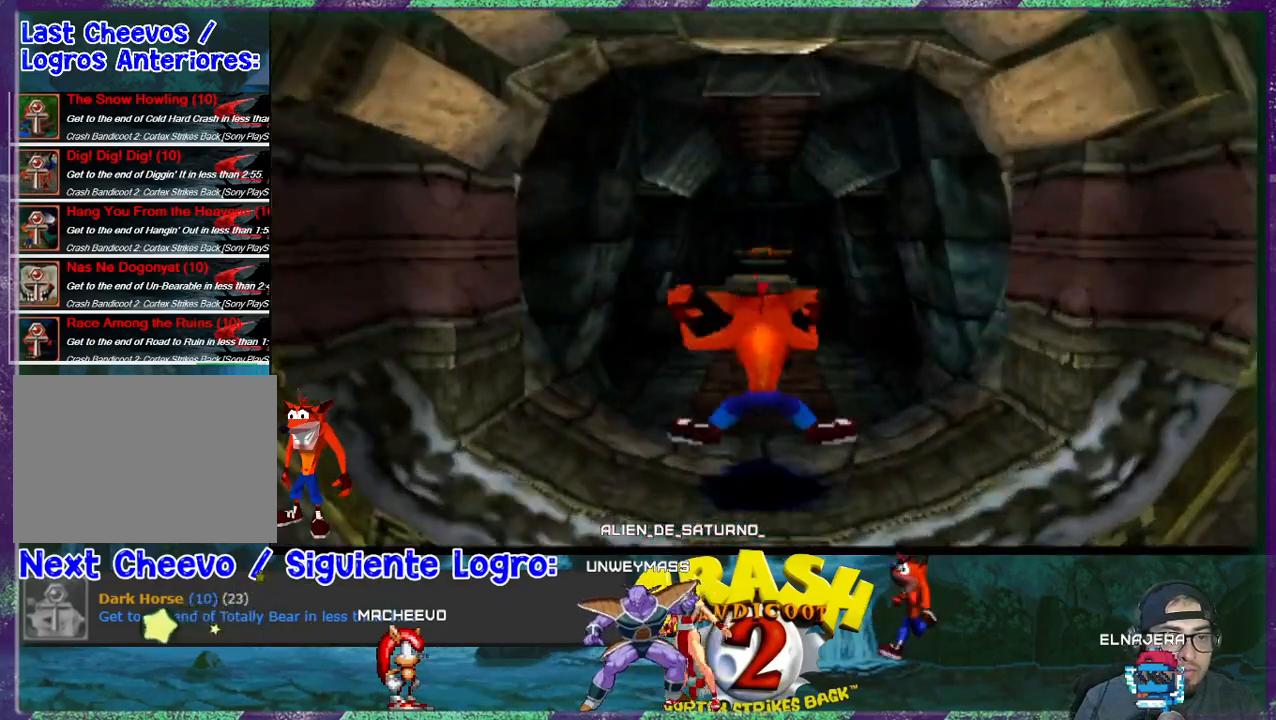
{"buttons": ["DPAD_UP"], "events": []}
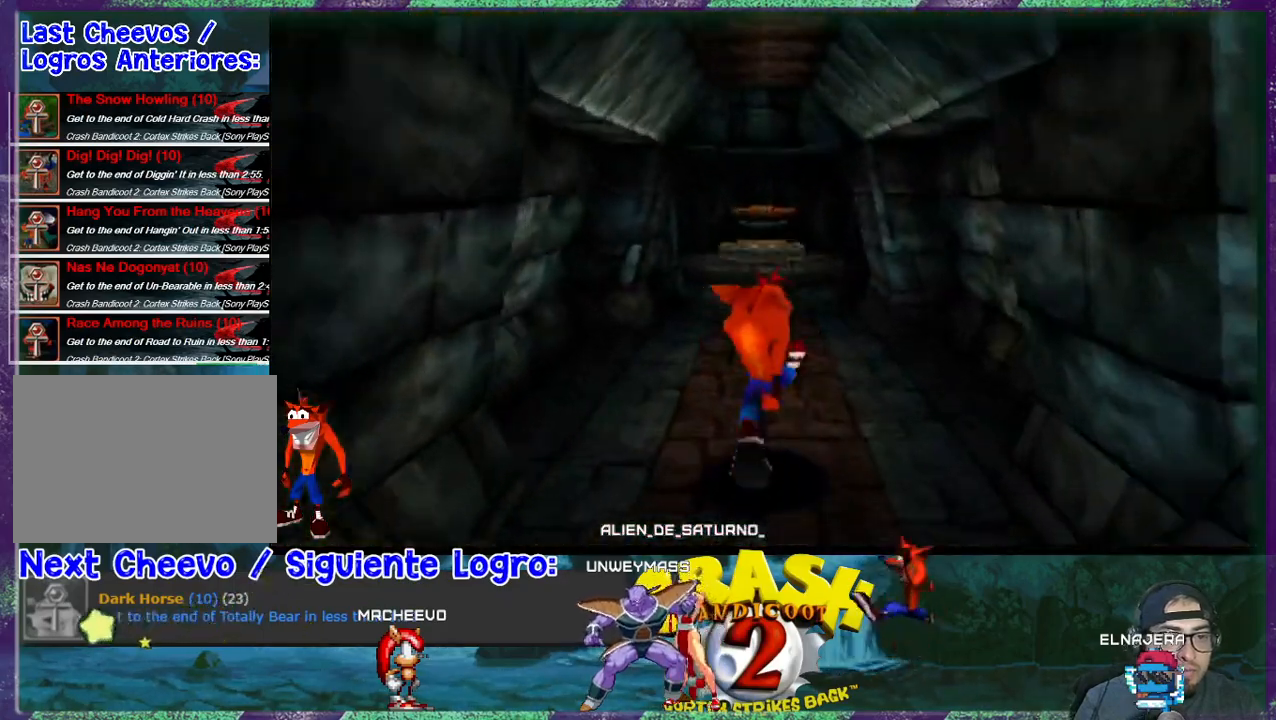
{"buttons": ["DPAD_UP"], "events": [[267, "CROSS", "down"], [300, "CROSS", "up"]]}
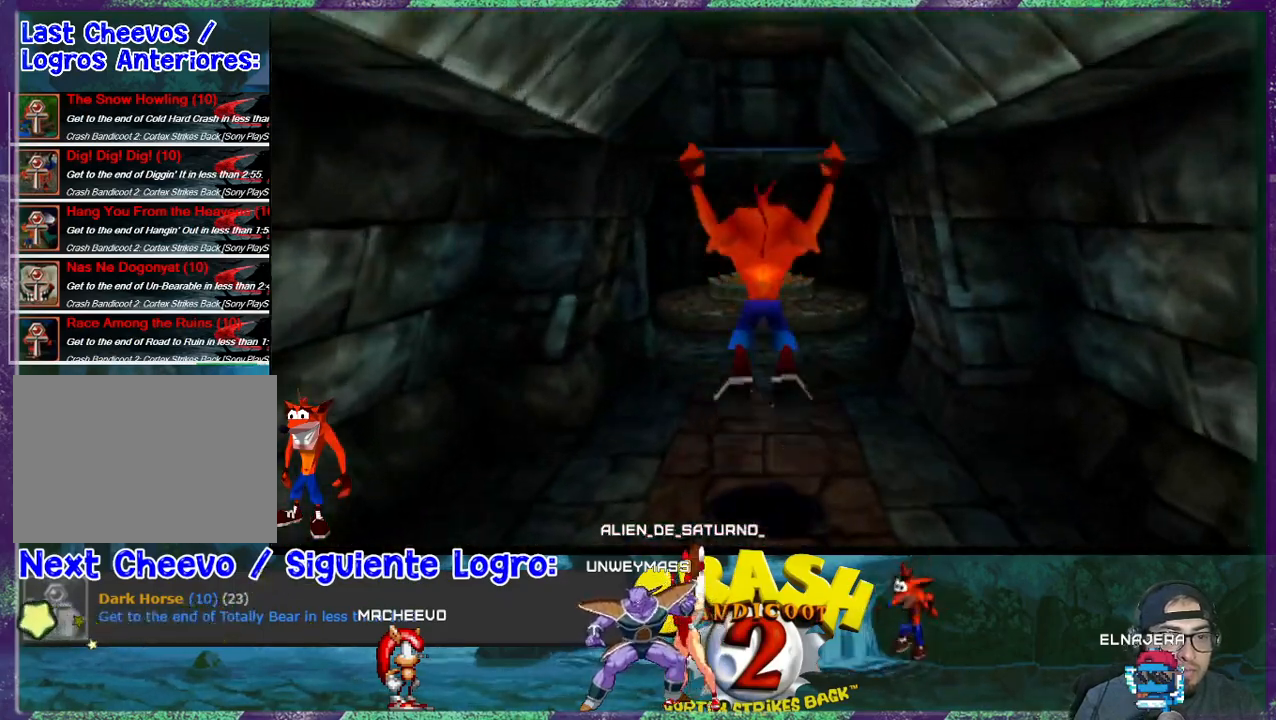
{"buttons": ["DPAD_UP"], "events": []}
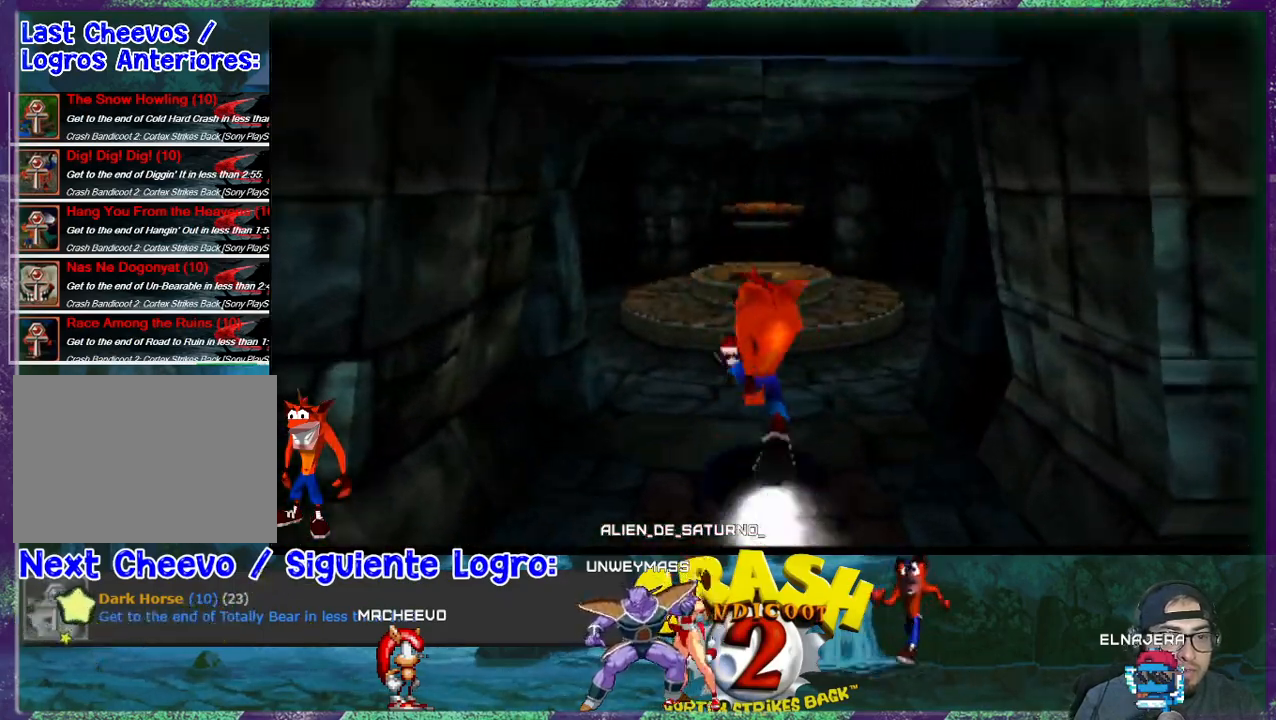
{"buttons": ["CROSS", "DPAD_UP"], "events": [[400, "CROSS", "down"]]}
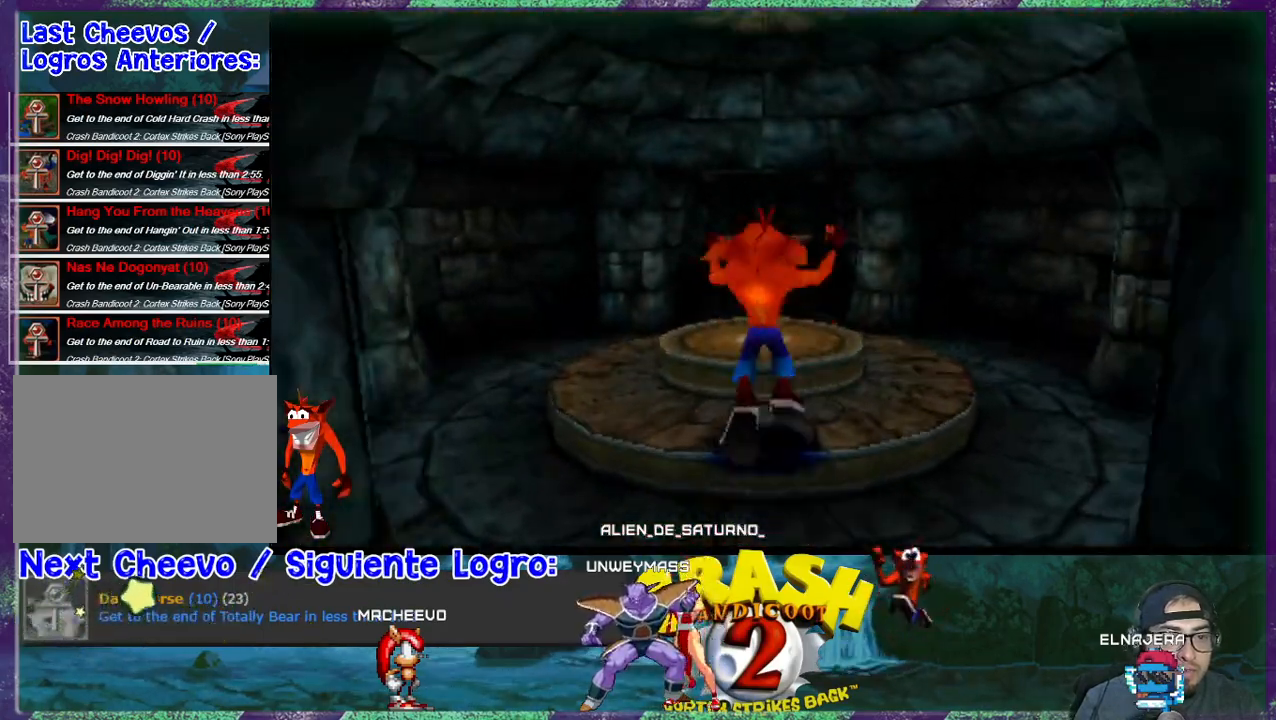
{"buttons": ["DPAD_UP"], "events": [[467, "CROSS", "up"]]}
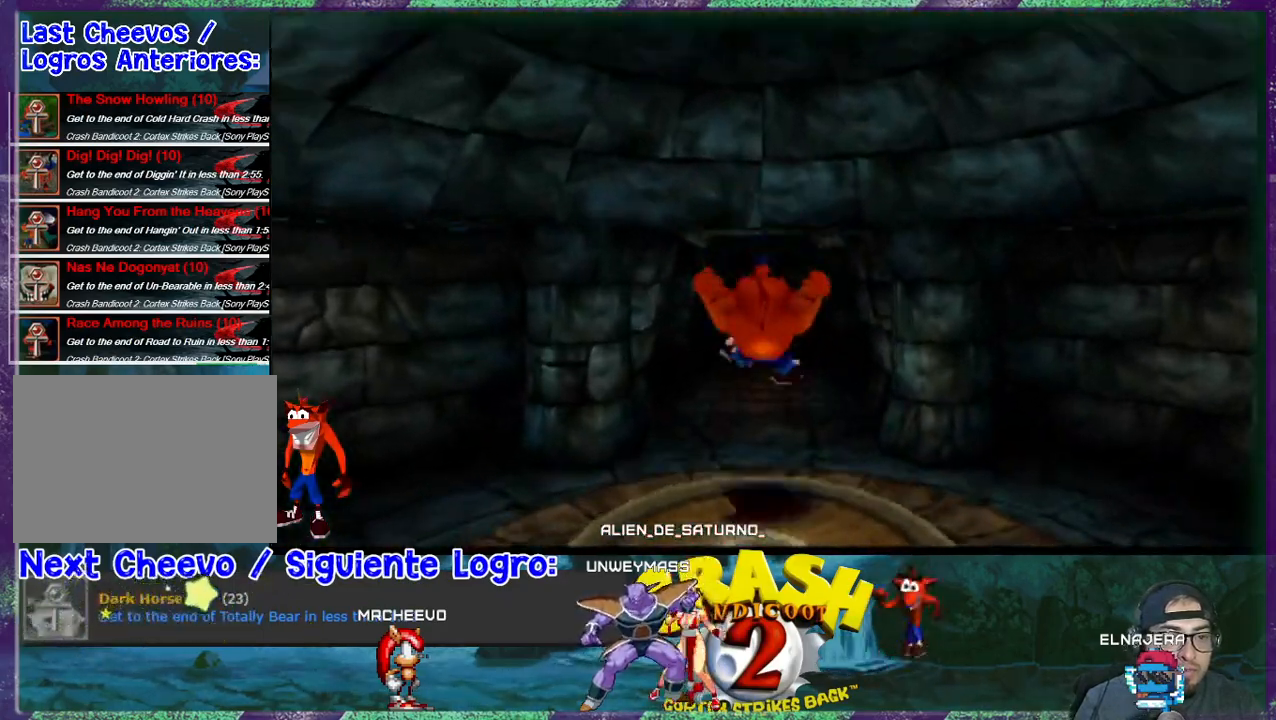
{"buttons": ["DPAD_UP"], "events": []}
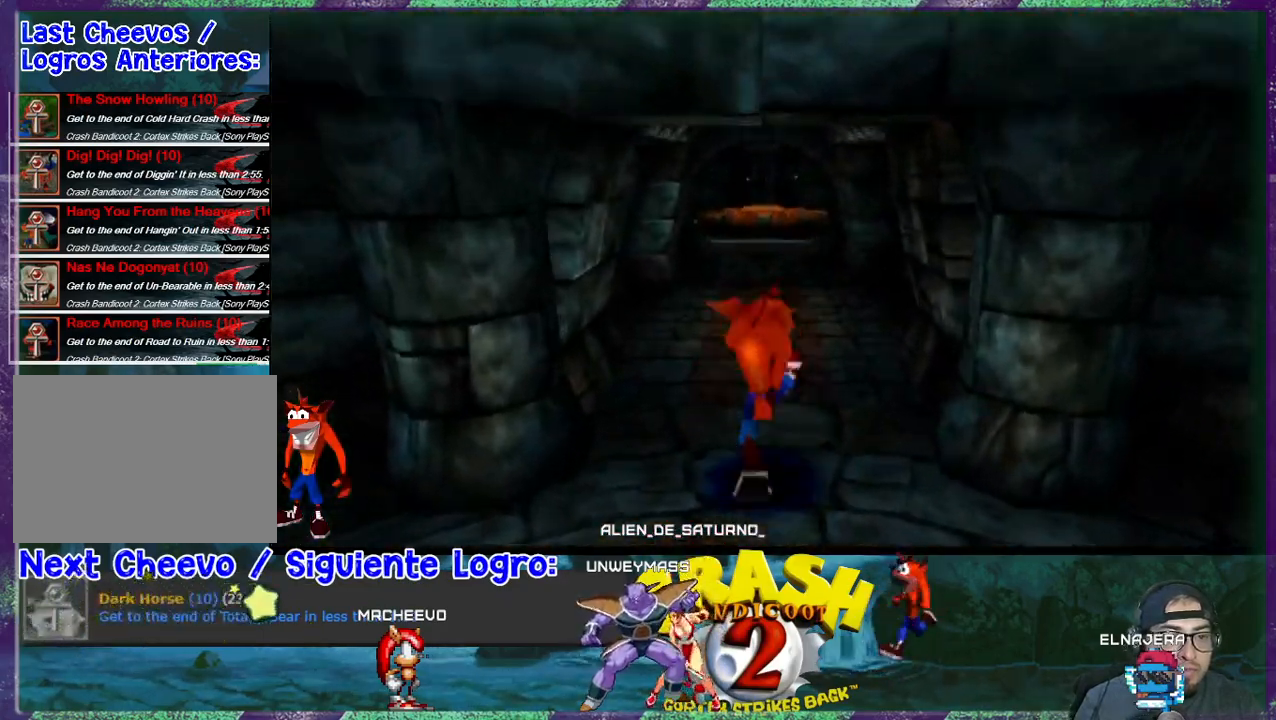
{"buttons": ["CROSS", "DPAD_UP"], "events": [[500, "CROSS", "down"]]}
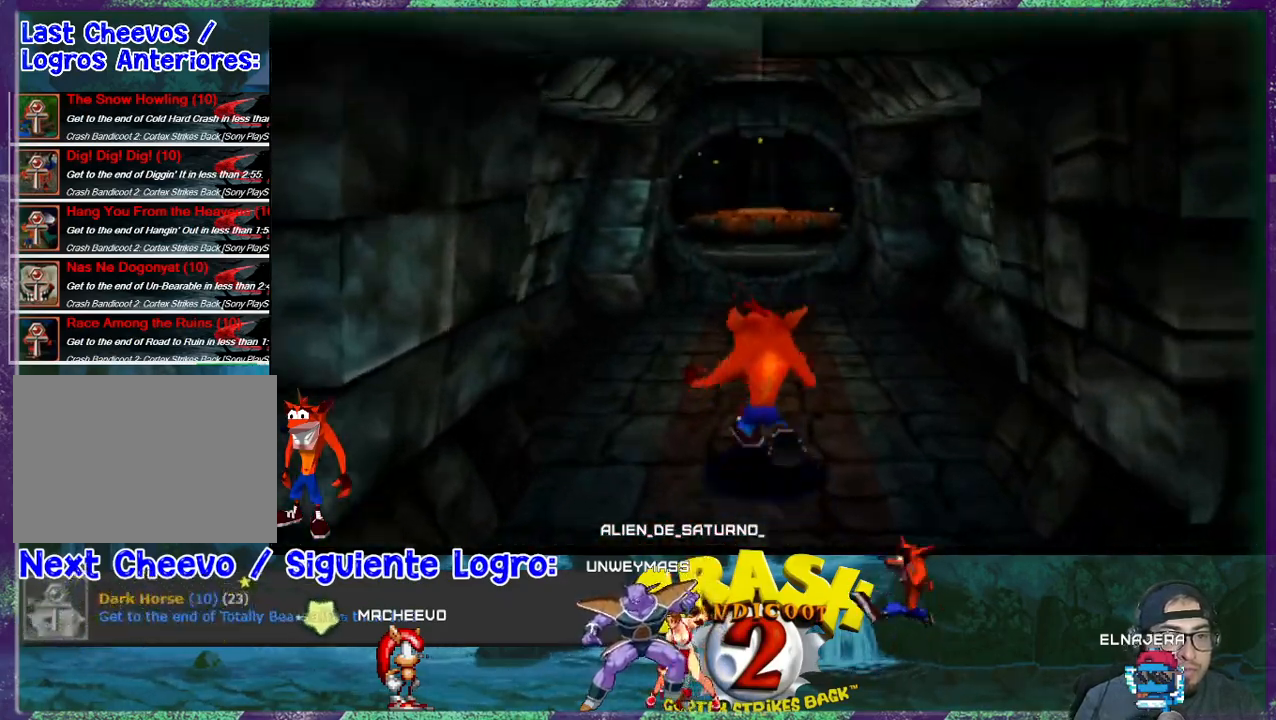
{"buttons": ["DPAD_UP"], "events": [[67, "CROSS", "up"]]}
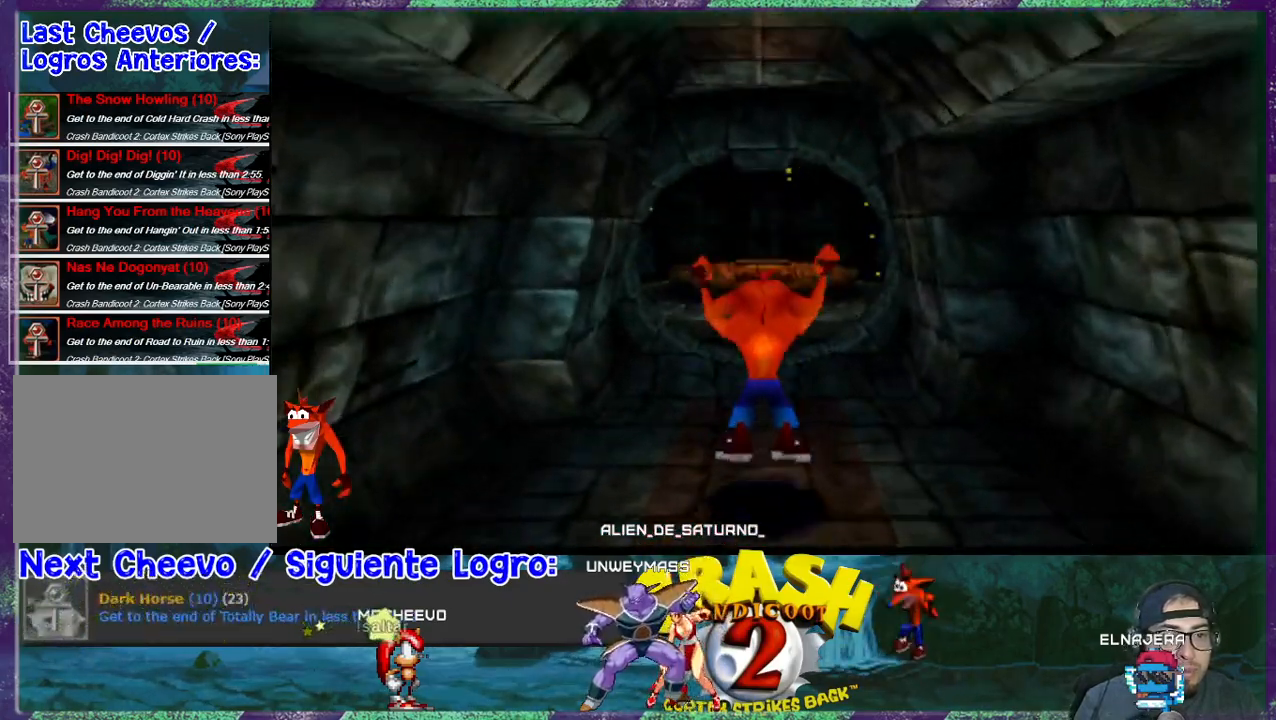
{"buttons": ["DPAD_UP"], "events": []}
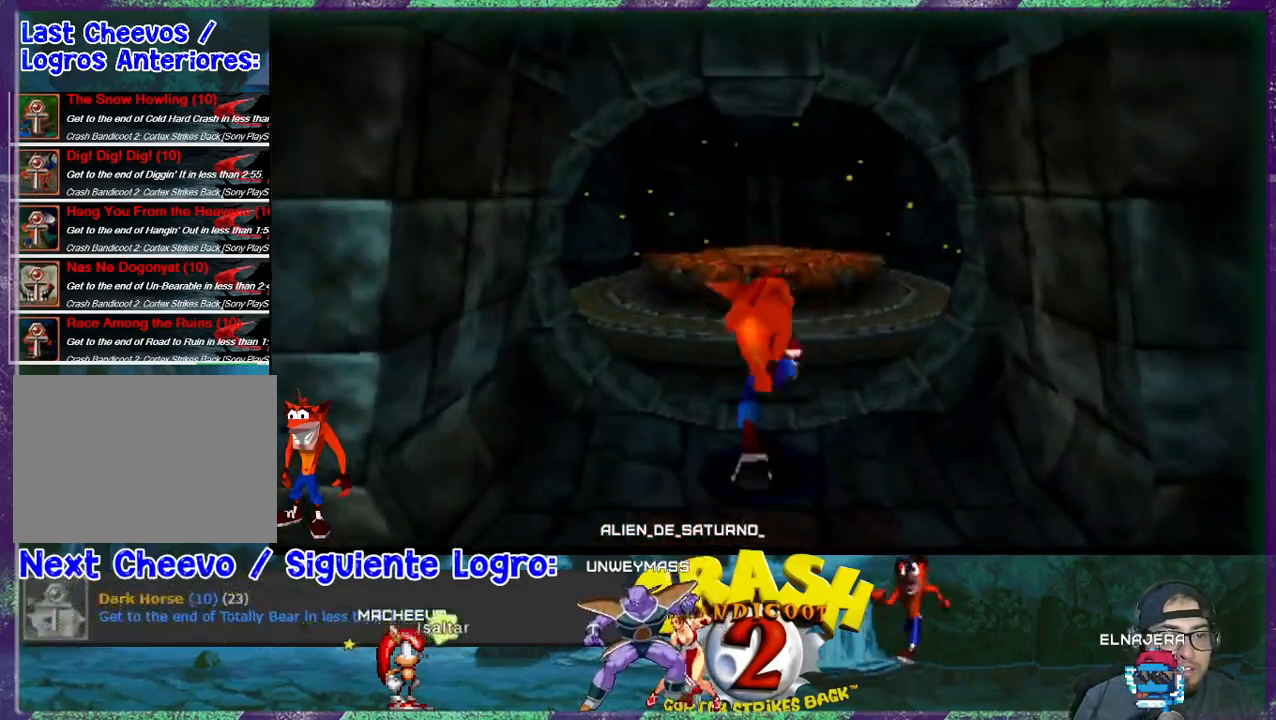
{"buttons": ["CROSS", "DPAD_UP"], "events": [[333, "CROSS", "down"]]}
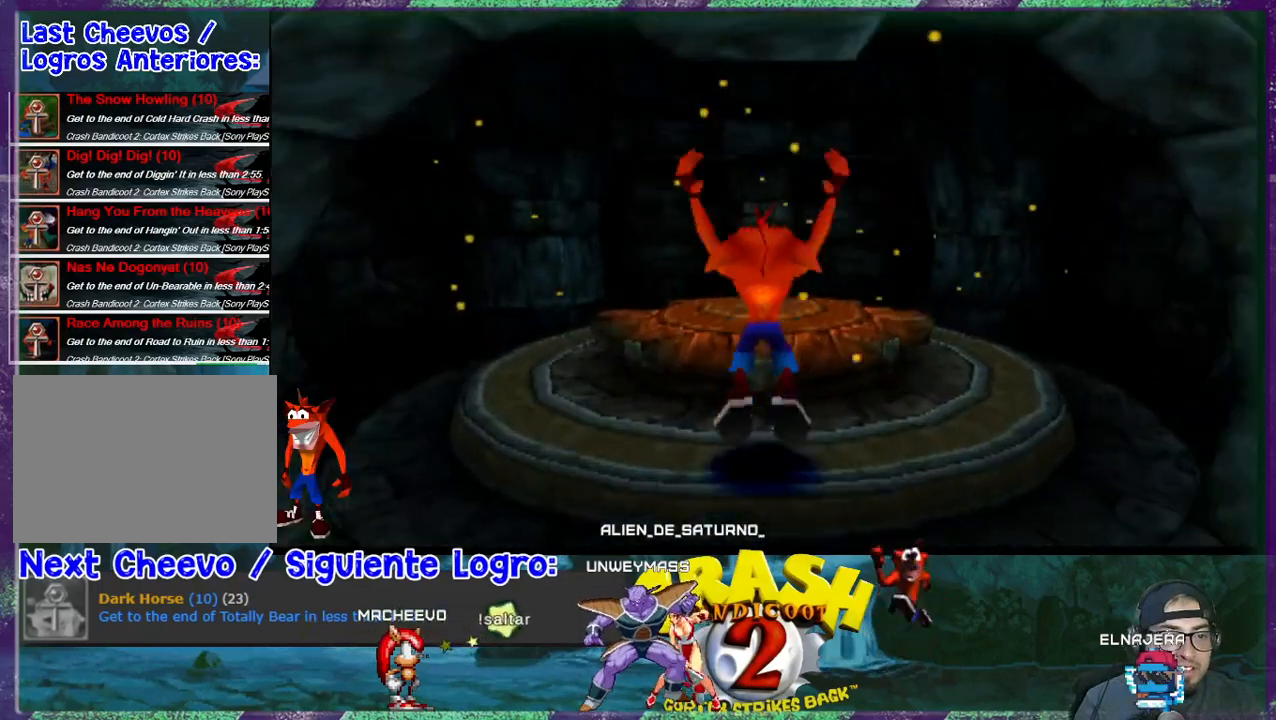
{"buttons": ["DPAD_UP"], "events": [[133, "CROSS", "up"]]}
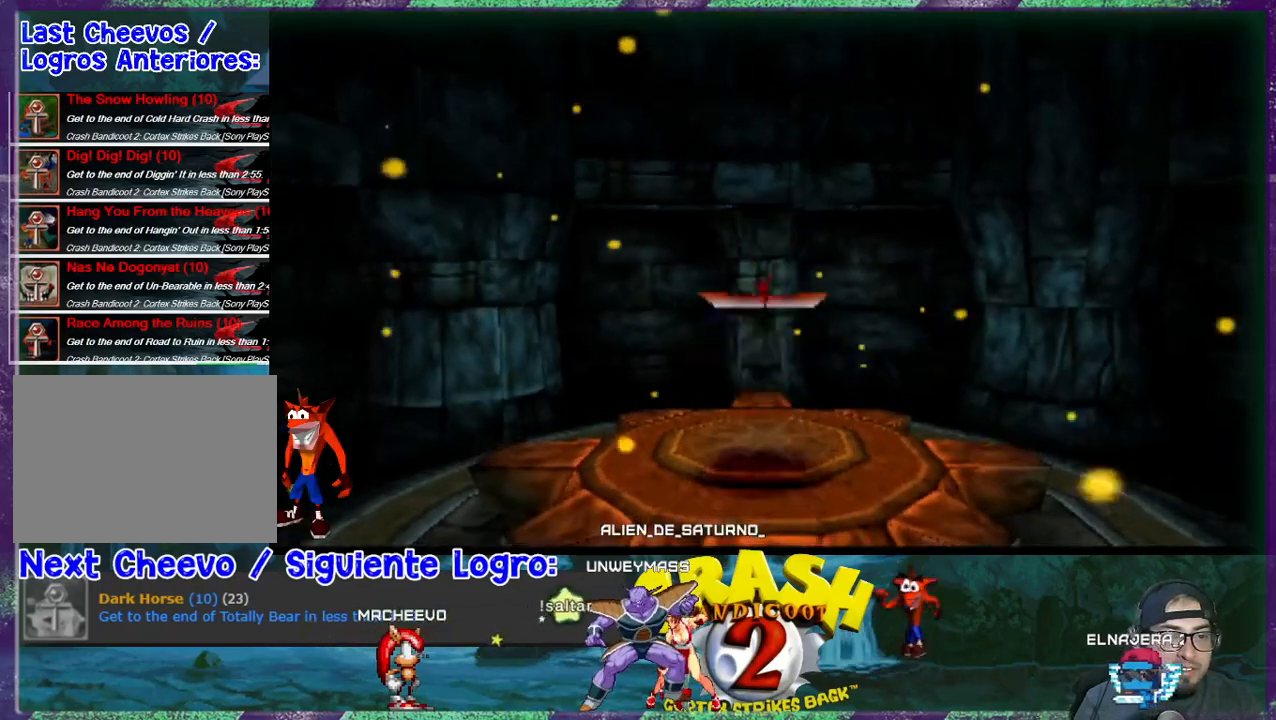
{"buttons": [], "events": [[433, "DPAD_UP", "up"]]}
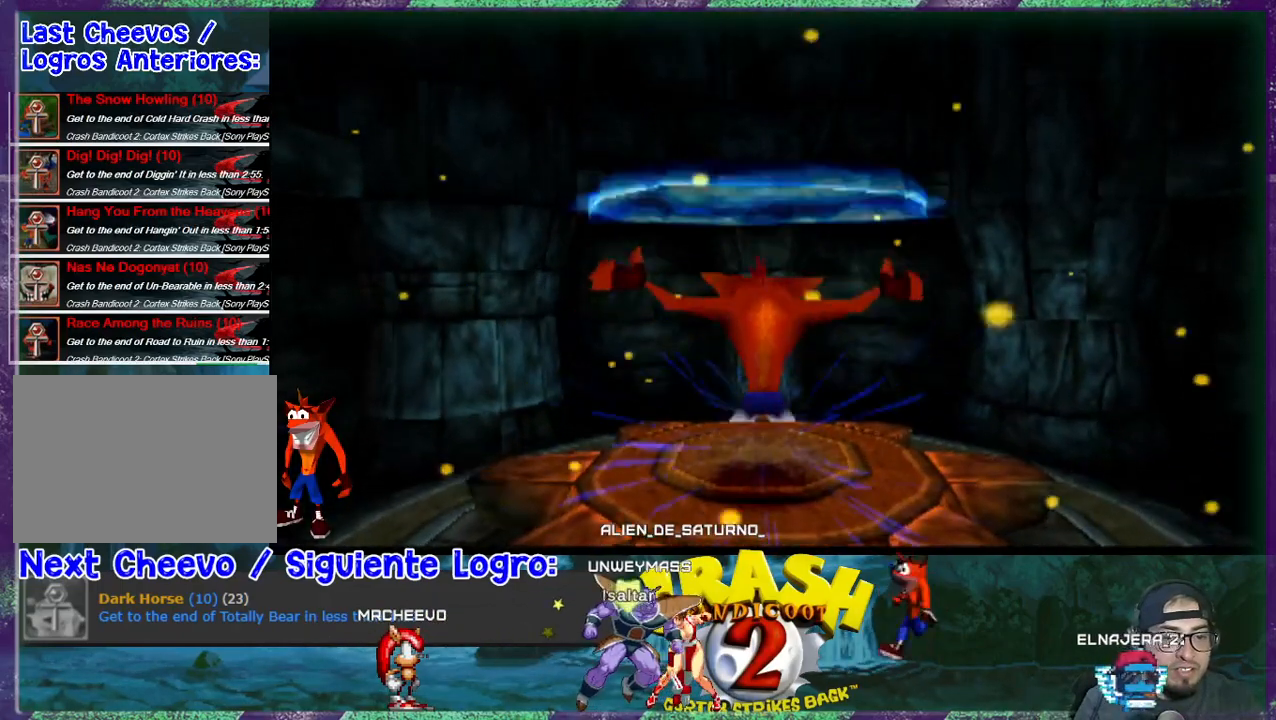
{"buttons": [], "events": []}
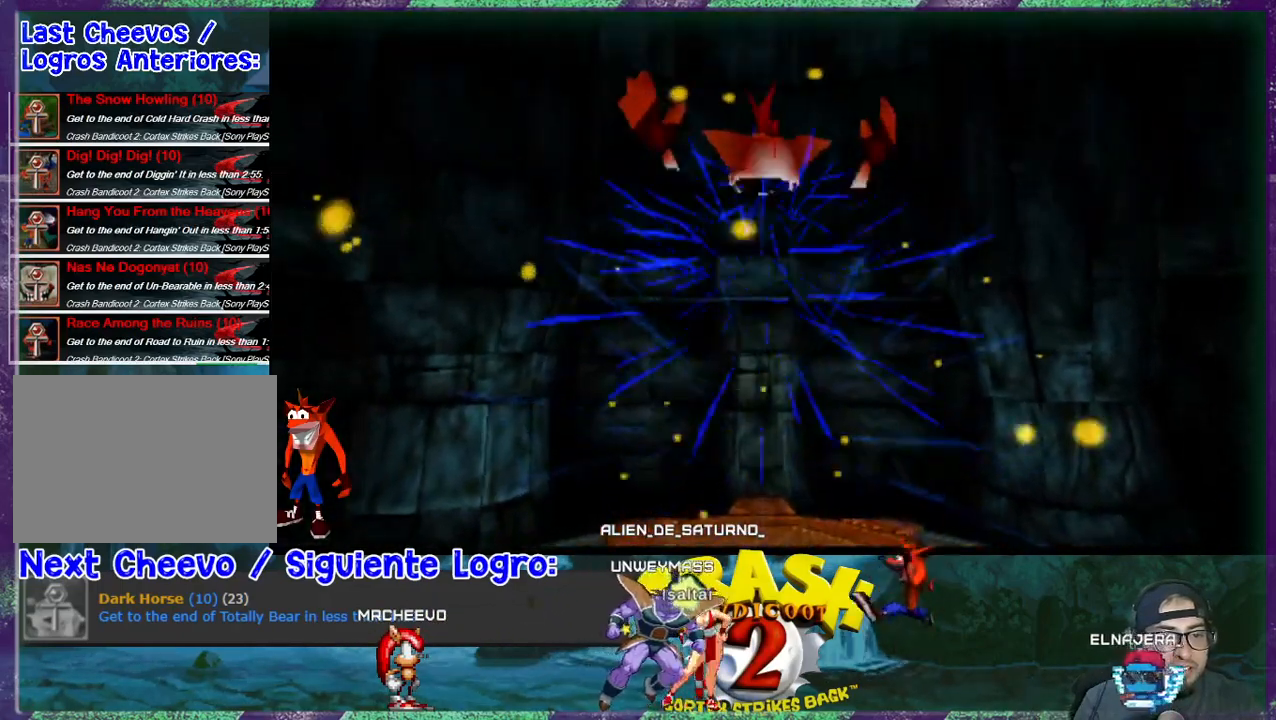
{"buttons": [], "events": []}
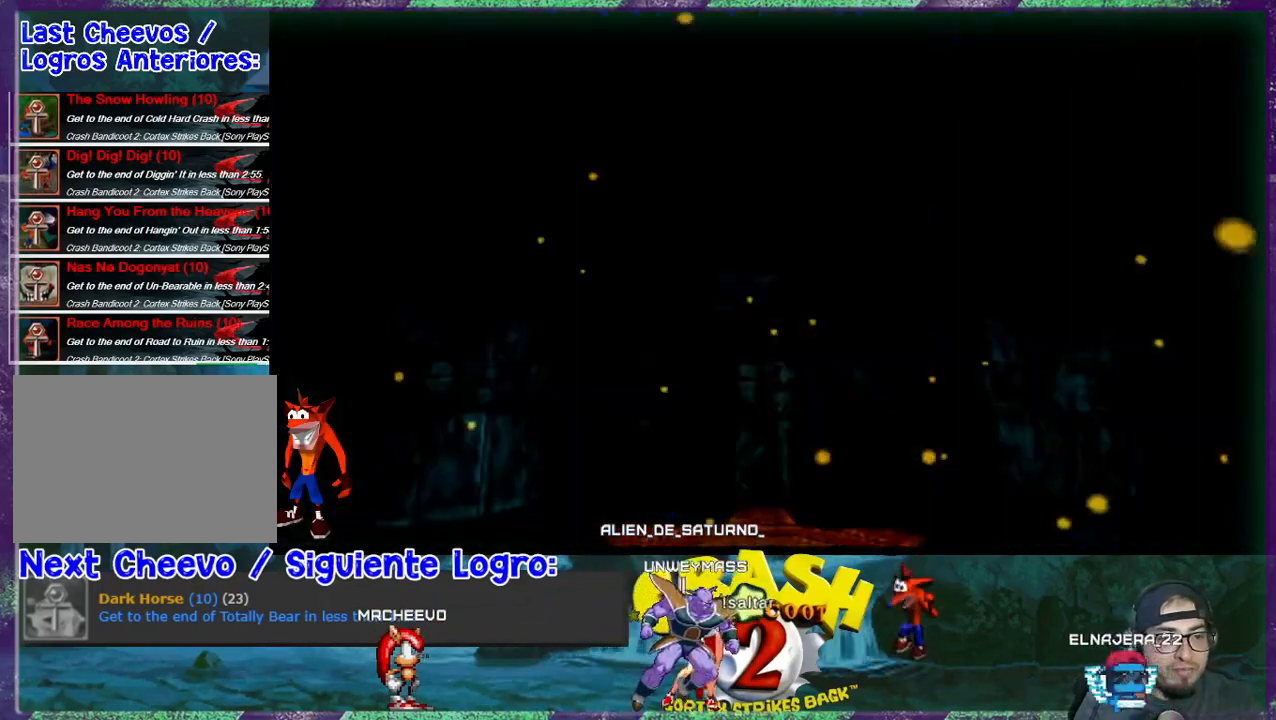
{"buttons": ["CROSS"], "events": [[333, "DPAD_RIGHT", "down"], [433, "CROSS", "down"], [433, "DPAD_RIGHT", "up"]]}
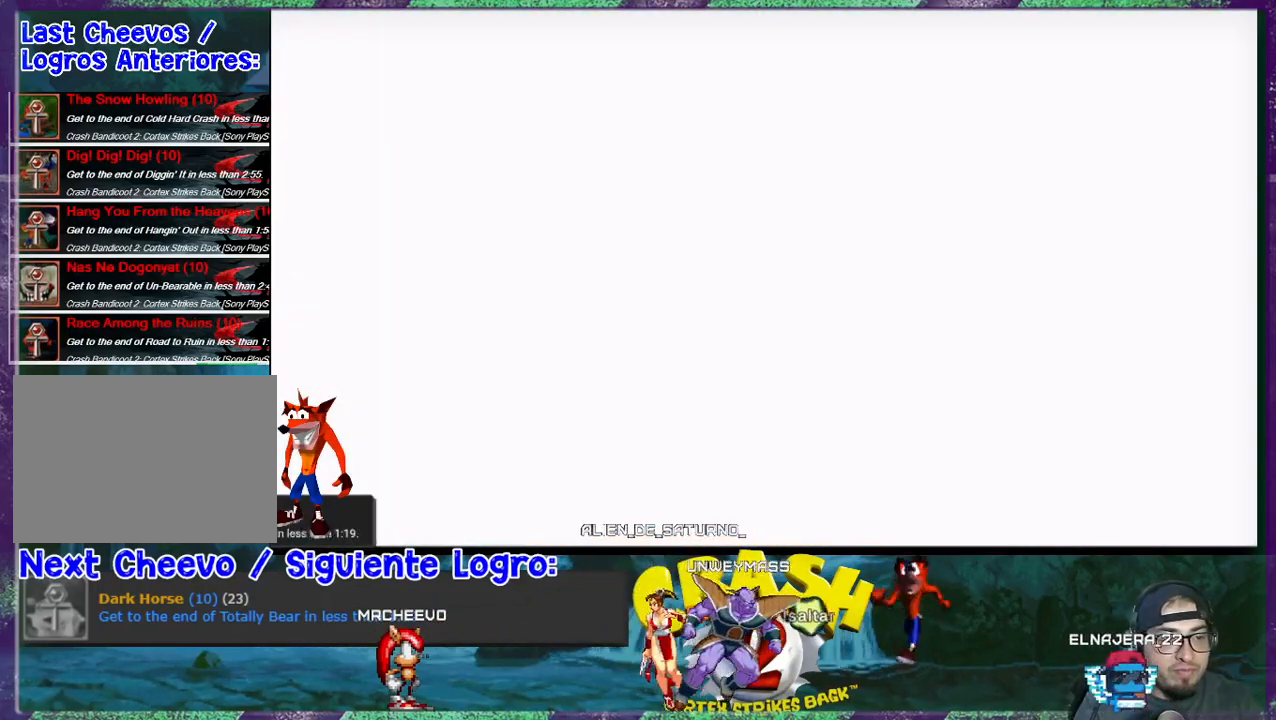
{"buttons": [], "events": [[33, "CROSS", "up"], [33, "DPAD_RIGHT", "down"], [67, "CROSS", "down"], [167, "CROSS", "up"], [167, "DPAD_RIGHT", "up"], [200, "CROSS", "down"], [300, "CROSS", "up"]]}